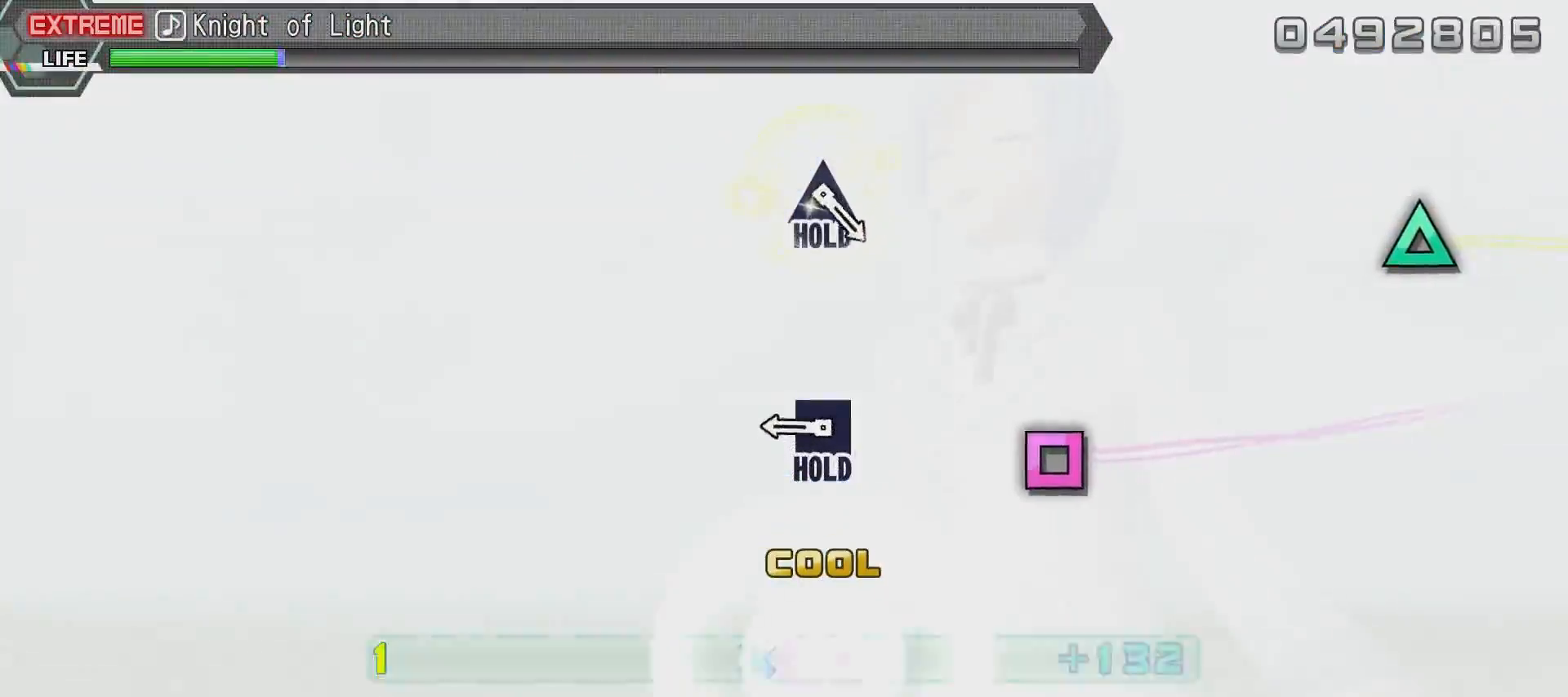
Gameplay with a controller (PlayStation layout); each line is a JSON object with the inputs held at the frame after it. "events" lists button and stick changes between this image and that frame as [ms after this image, input, new state], when the widget could be followed in between.
{"buttons": ["CROSS", "DPAD_LEFT"], "left_stick": "center", "right_stick": "center", "events": [[333, "DPAD_LEFT", "down"]]}
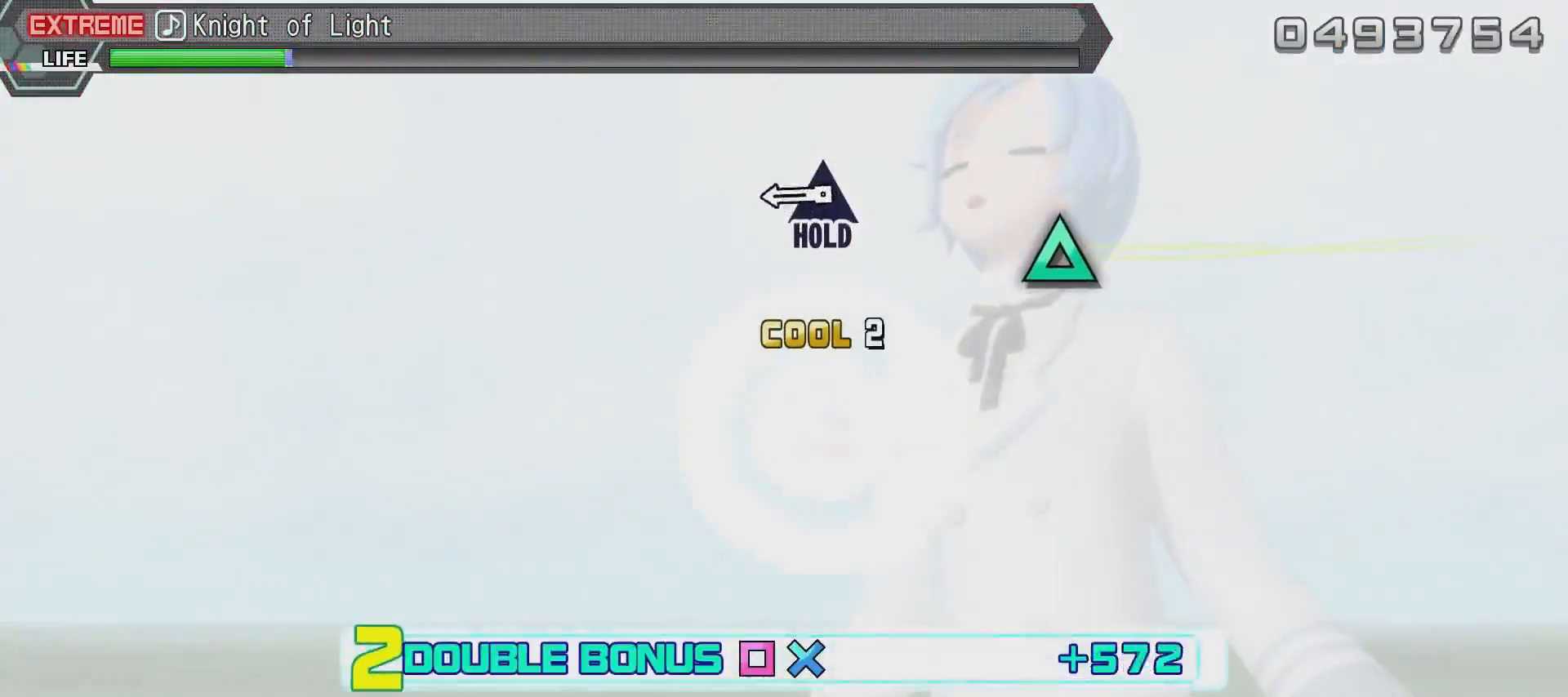
{"buttons": ["CROSS", "TRIANGLE", "DPAD_LEFT"], "left_stick": "center", "right_stick": "center", "events": [[334, "TRIANGLE", "down"]]}
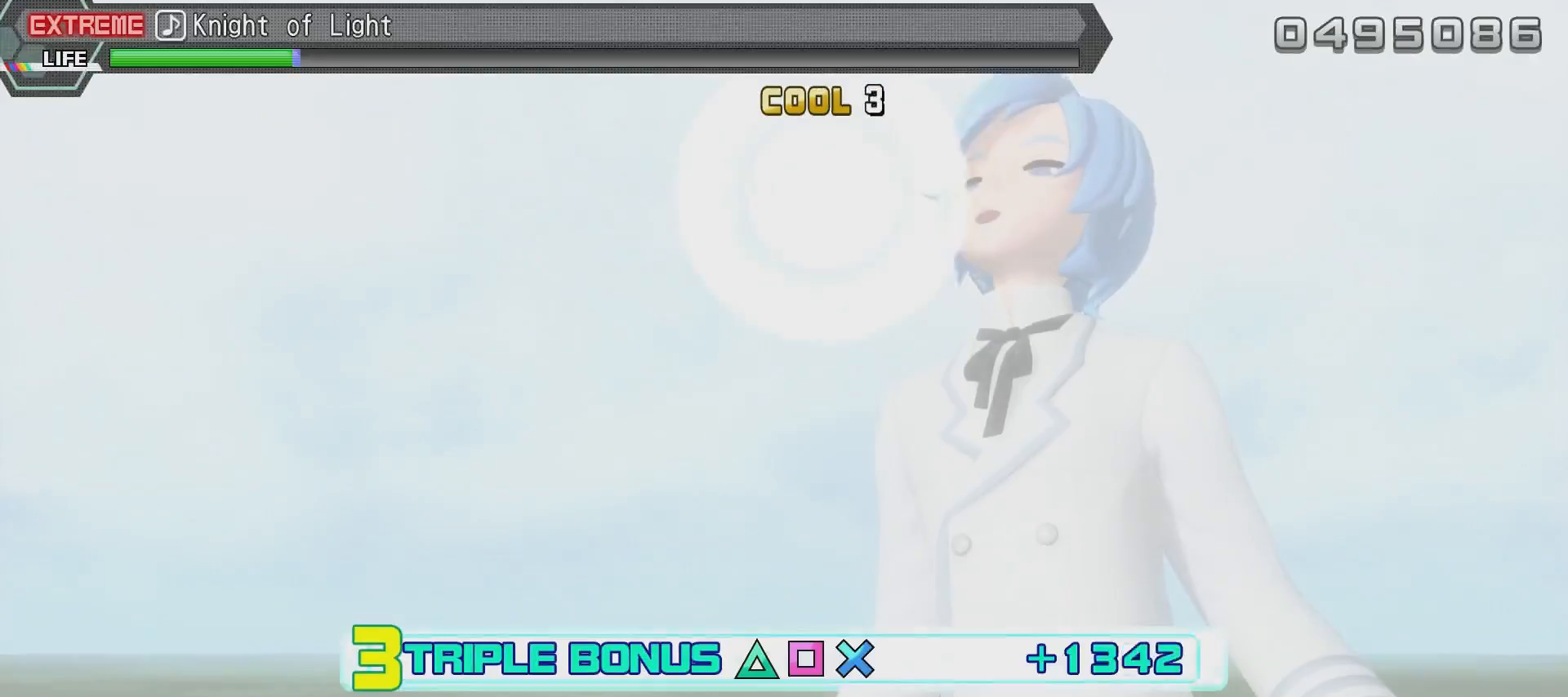
{"buttons": ["CROSS", "TRIANGLE", "R2"], "left_stick": "center", "right_stick": "center", "events": [[250, "R2", "down"], [450, "DPAD_LEFT", "up"]]}
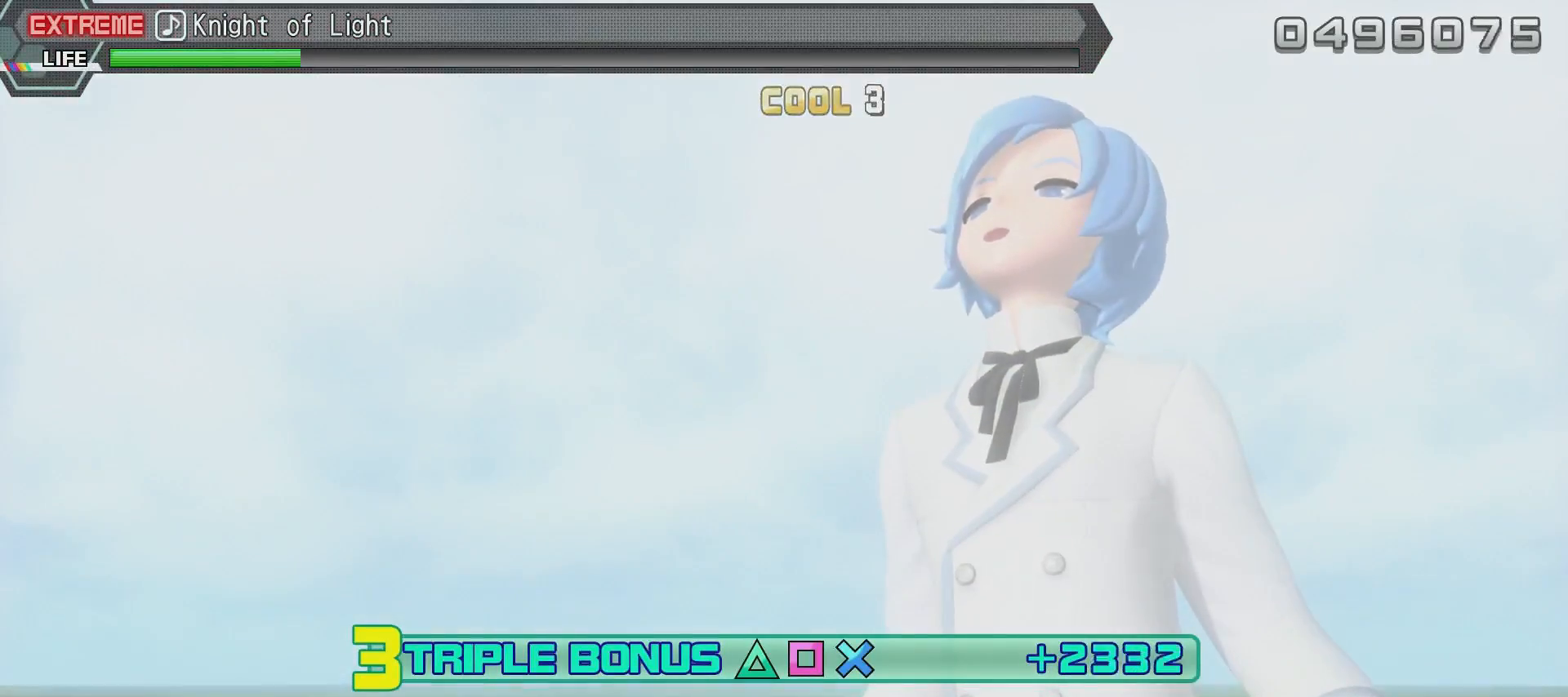
{"buttons": ["R2"], "left_stick": "center", "right_stick": "center", "events": [[100, "TRIANGLE", "up"], [150, "CROSS", "up"], [150, "left_stick", "up"], [250, "left_stick", "center"]]}
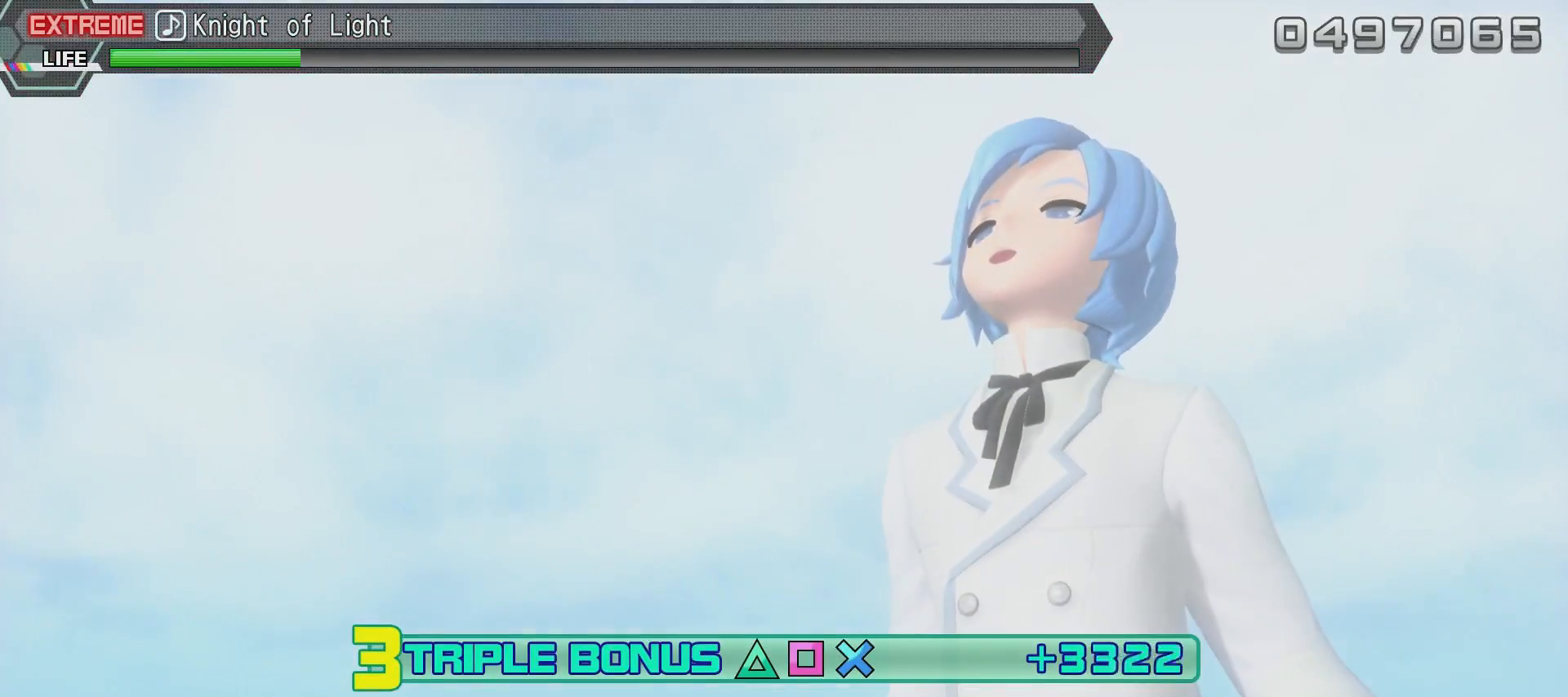
{"buttons": ["R2"], "left_stick": "center", "right_stick": "center", "events": []}
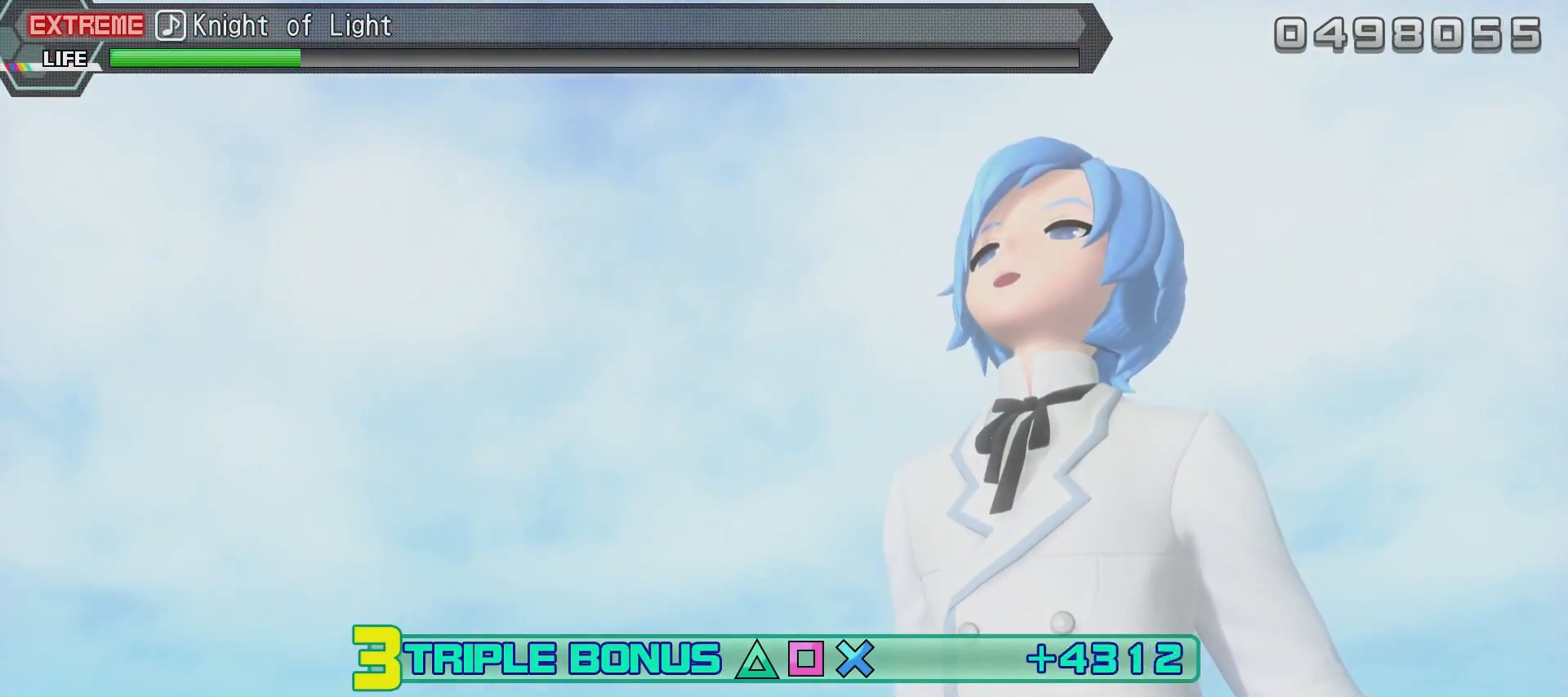
{"buttons": ["R2"], "left_stick": "center", "right_stick": "center", "events": []}
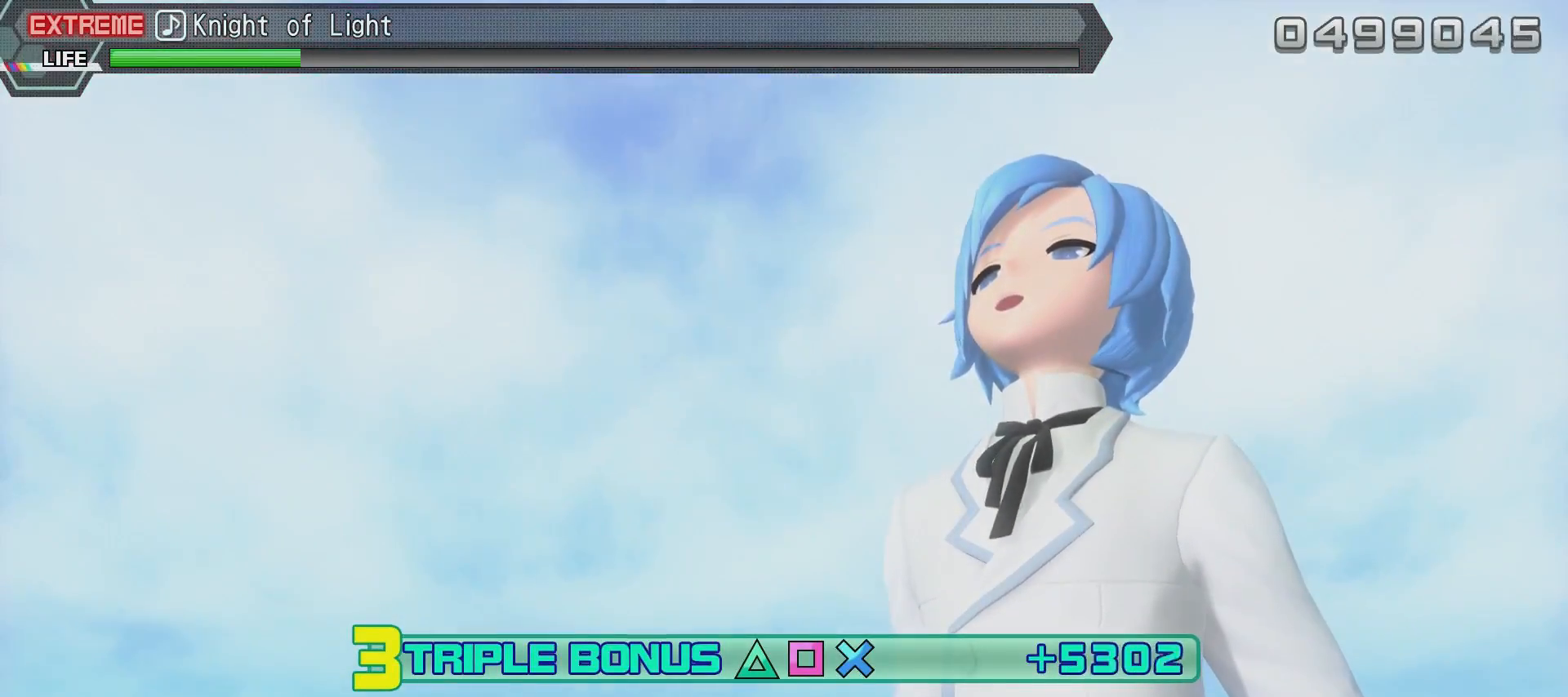
{"buttons": ["R2"], "left_stick": "center", "right_stick": "center", "events": []}
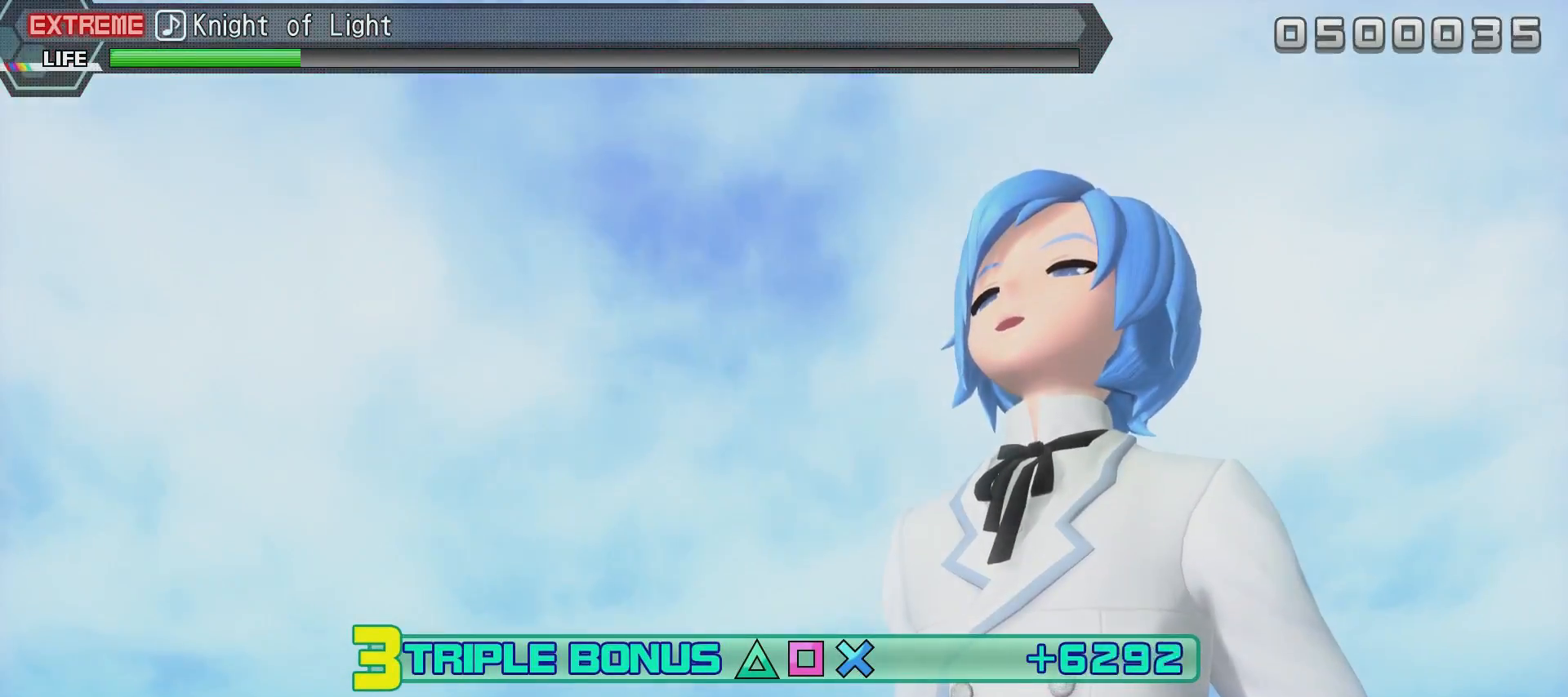
{"buttons": ["R2"], "left_stick": "center", "right_stick": "center", "events": []}
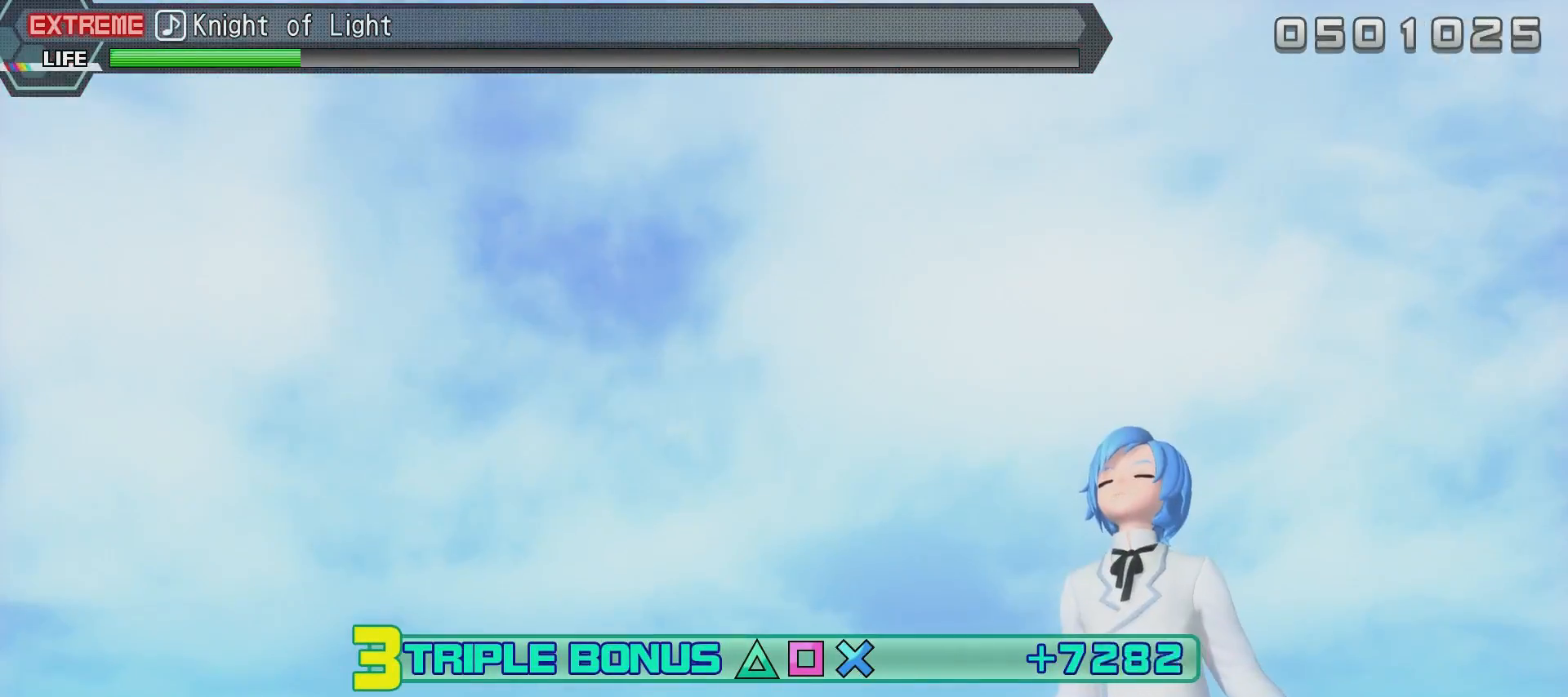
{"buttons": ["R2"], "left_stick": "center", "right_stick": "center", "events": []}
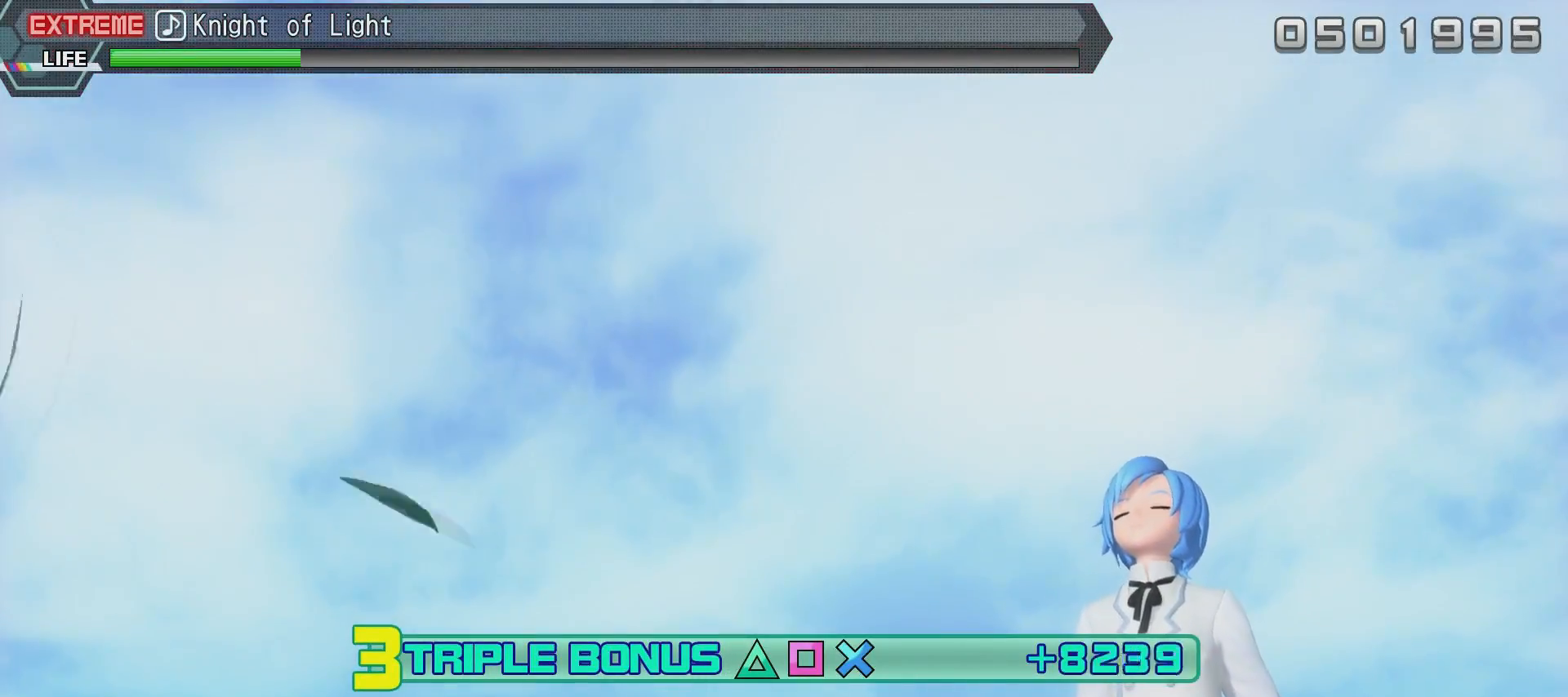
{"buttons": ["R2"], "left_stick": "center", "right_stick": "center", "events": []}
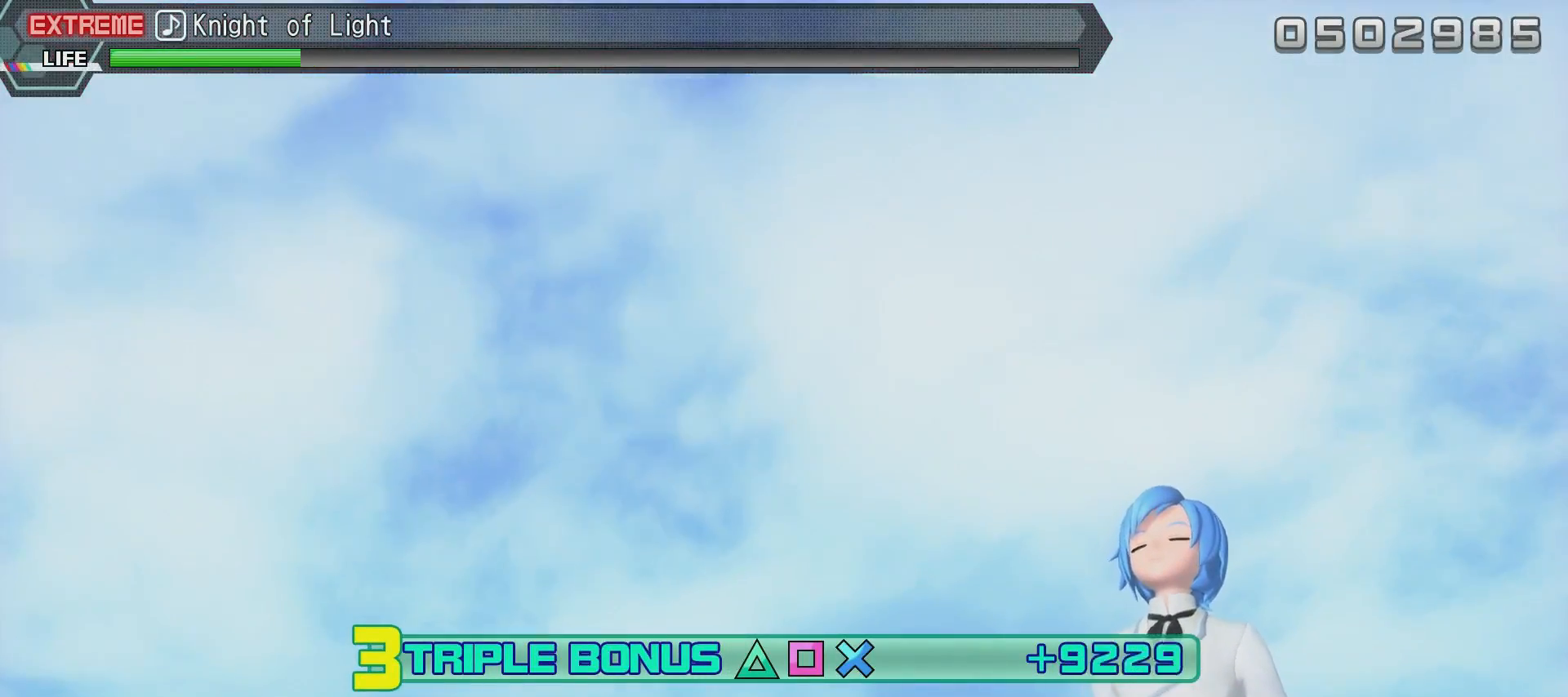
{"buttons": ["R2"], "left_stick": "center", "right_stick": "center", "events": []}
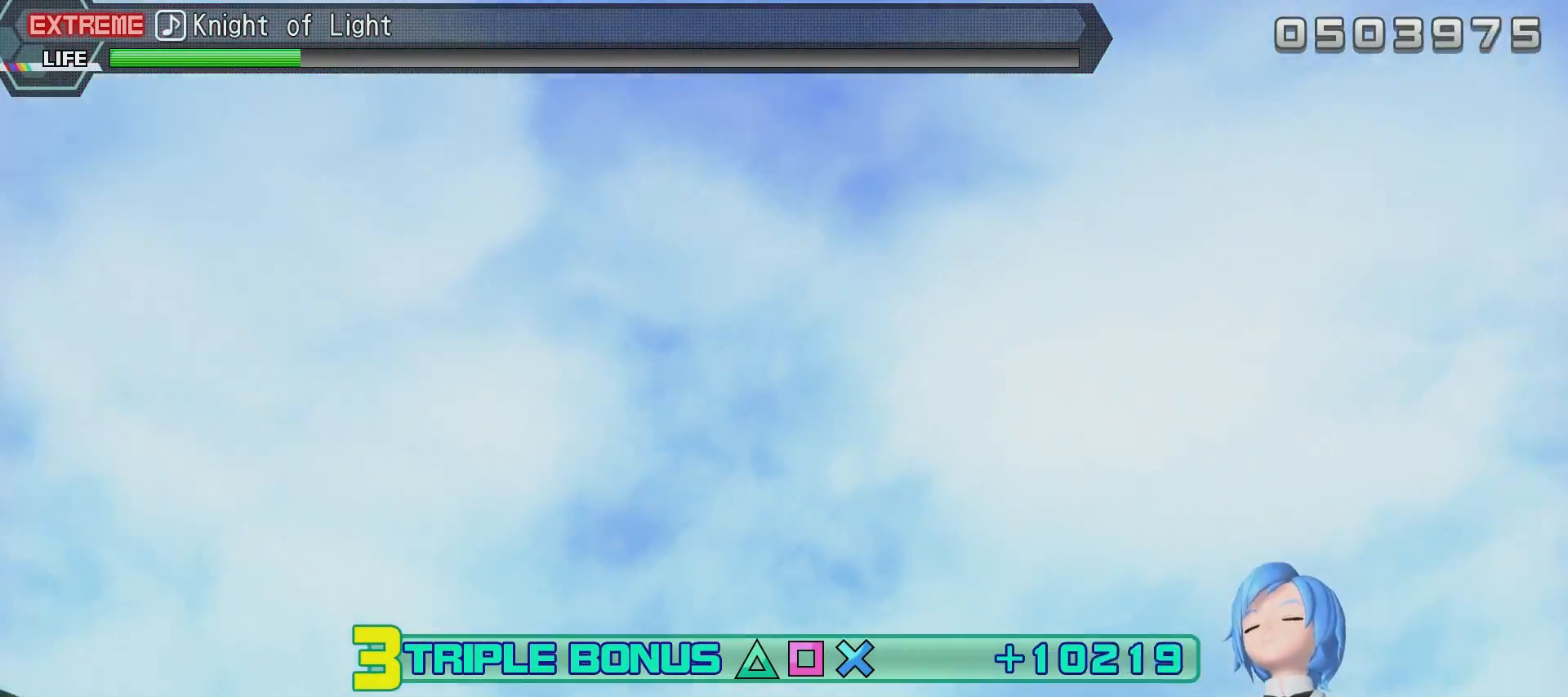
{"buttons": ["R2"], "left_stick": "center", "right_stick": "center", "events": []}
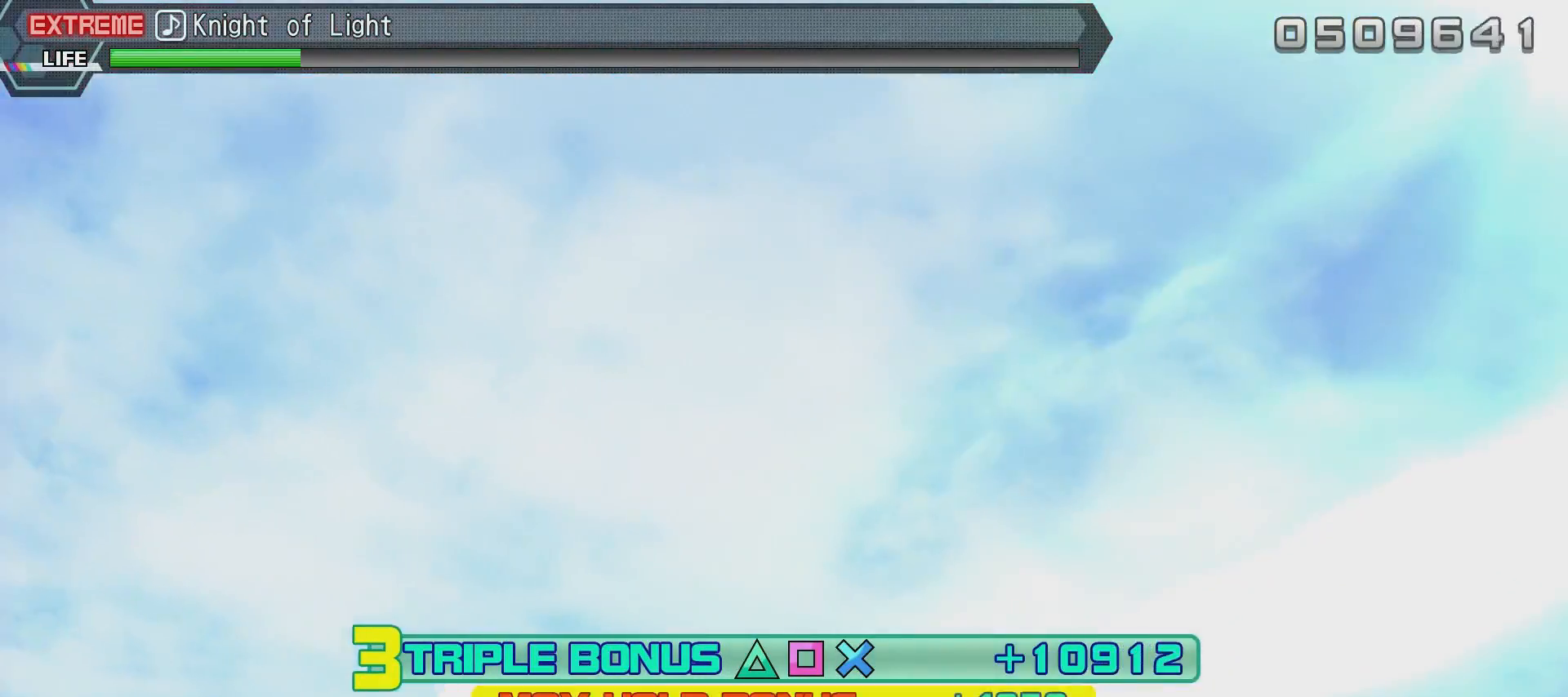
{"buttons": ["R2"], "left_stick": "center", "right_stick": "center", "events": []}
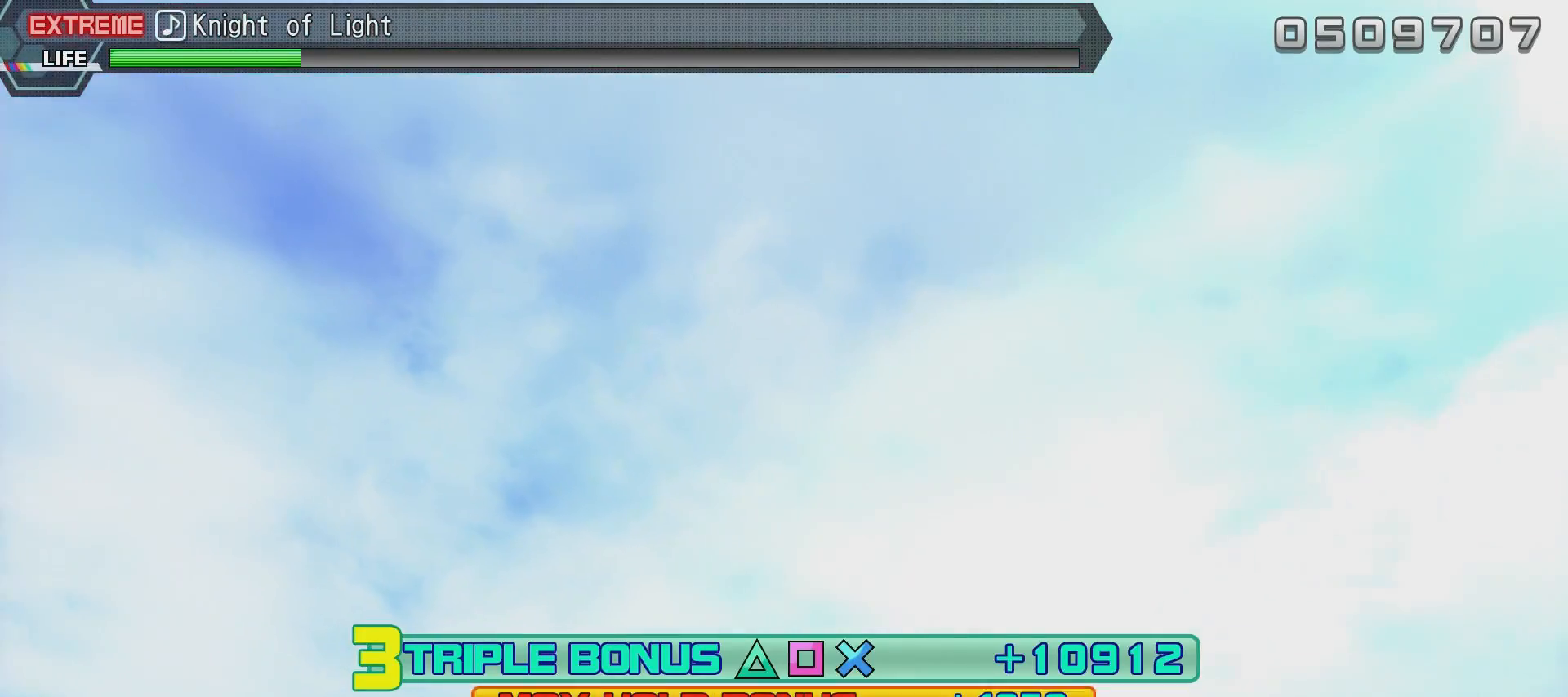
{"buttons": ["R2"], "left_stick": "center", "right_stick": "center", "events": []}
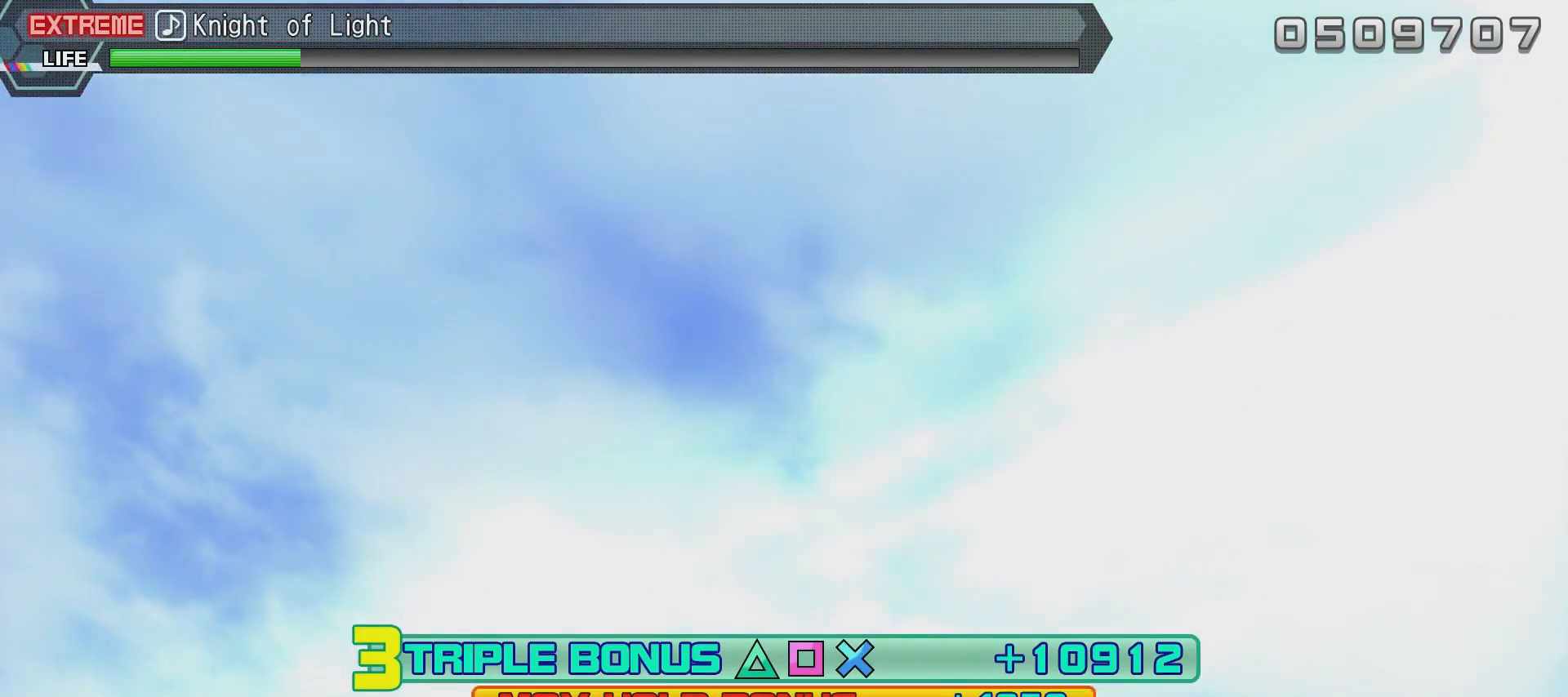
{"buttons": ["R2"], "left_stick": "center", "right_stick": "center", "events": []}
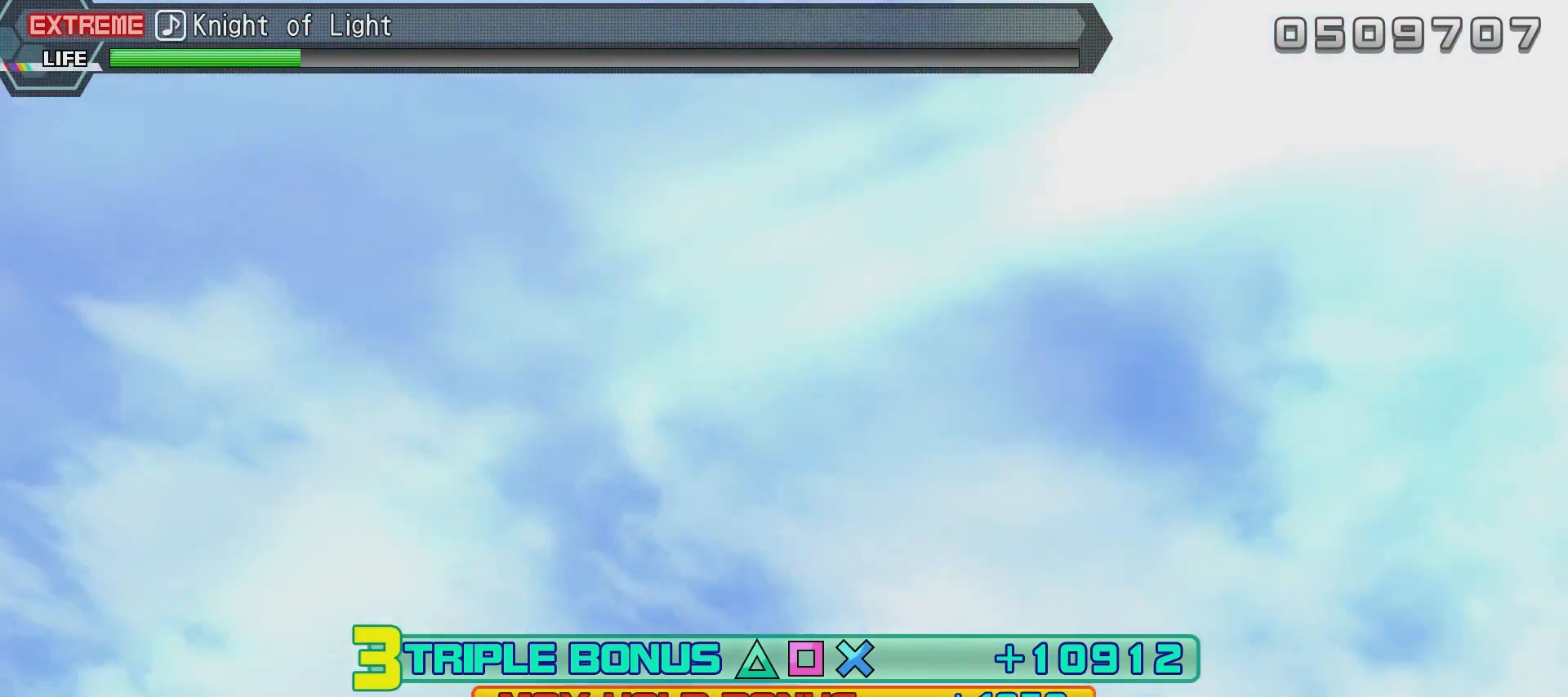
{"buttons": ["R2"], "left_stick": "center", "right_stick": "center", "events": []}
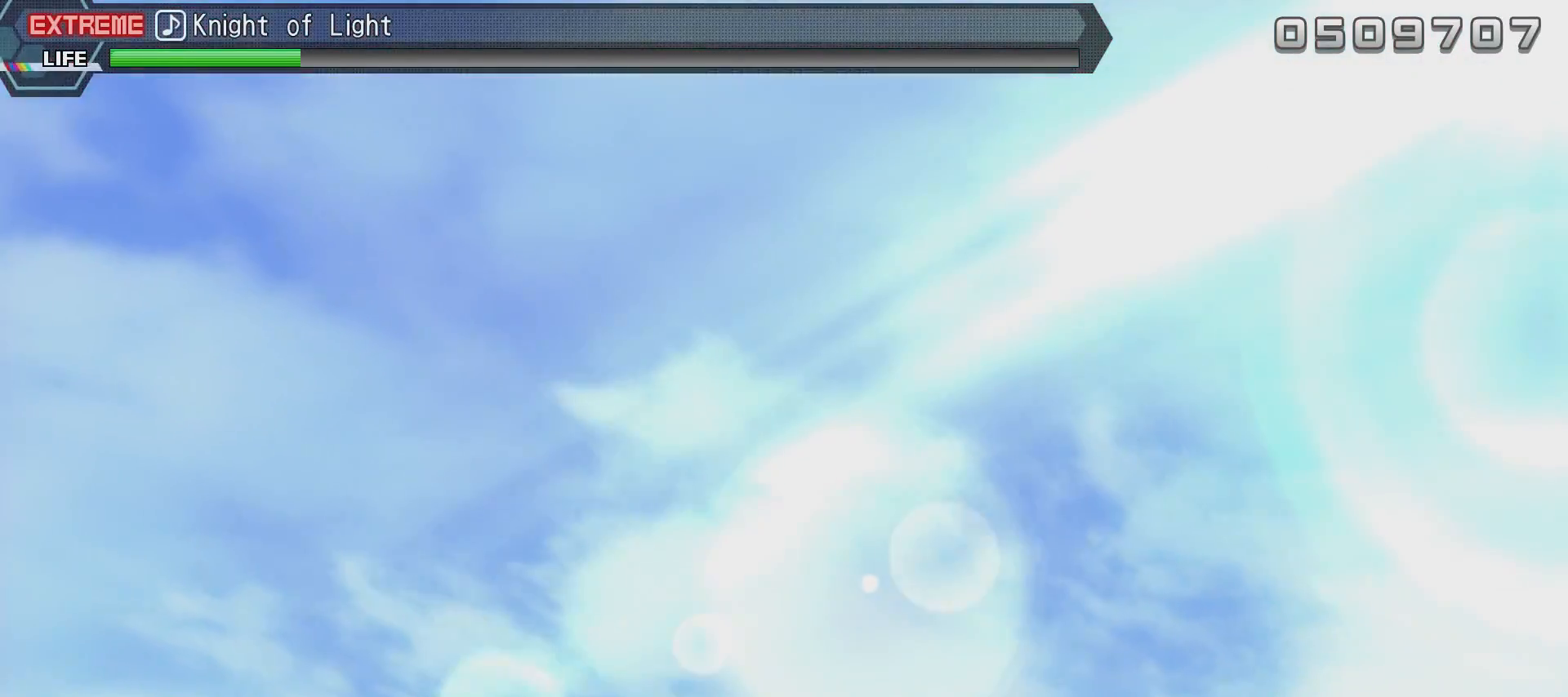
{"buttons": ["R2"], "left_stick": "center", "right_stick": "center", "events": []}
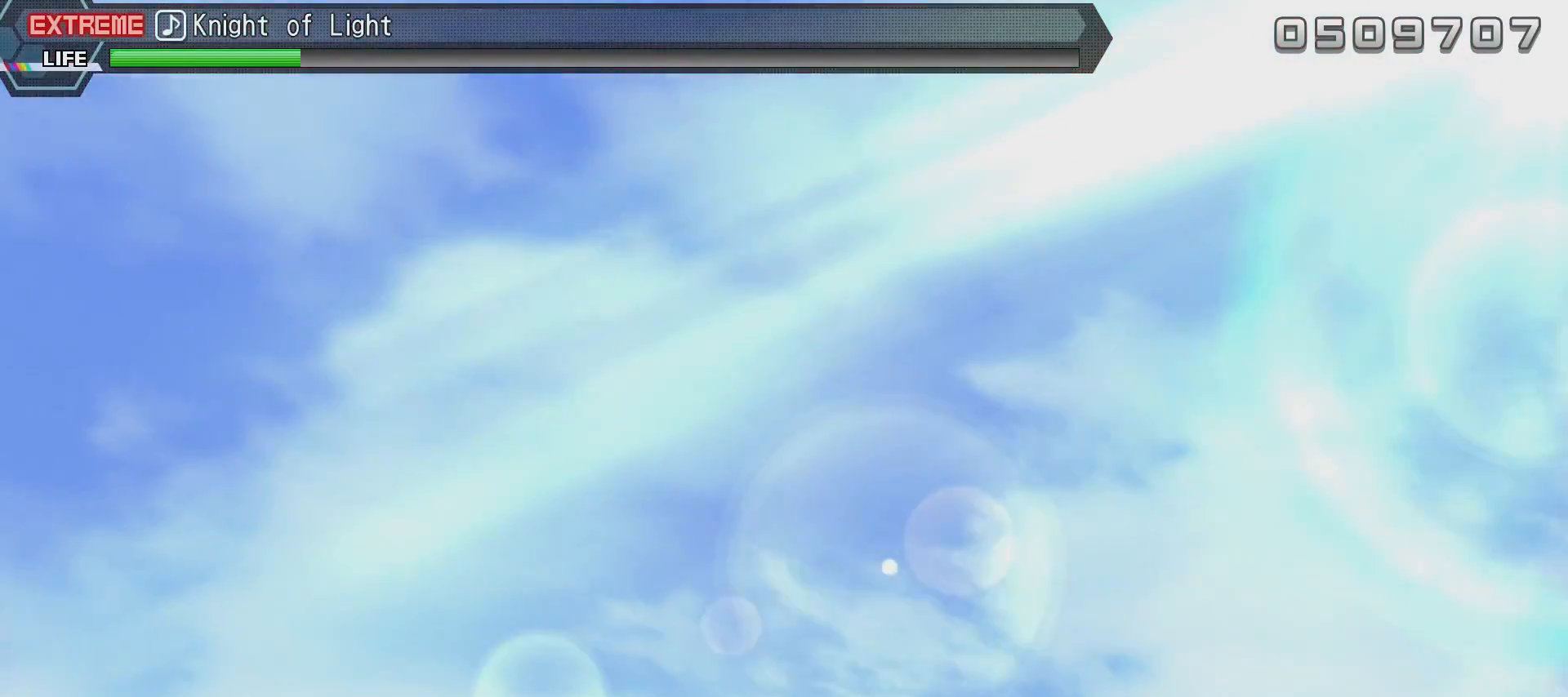
{"buttons": ["R2"], "left_stick": "center", "right_stick": "center", "events": []}
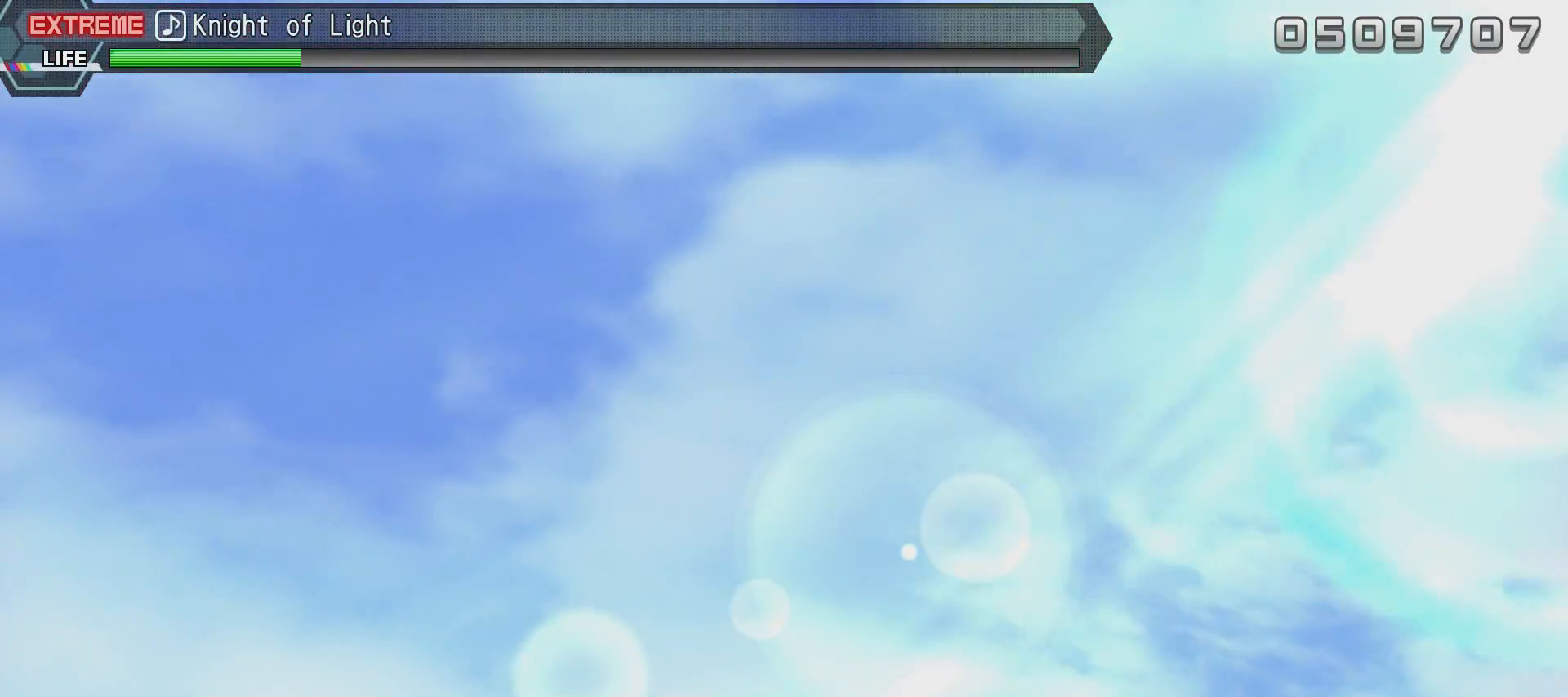
{"buttons": ["R2"], "left_stick": "center", "right_stick": "center", "events": []}
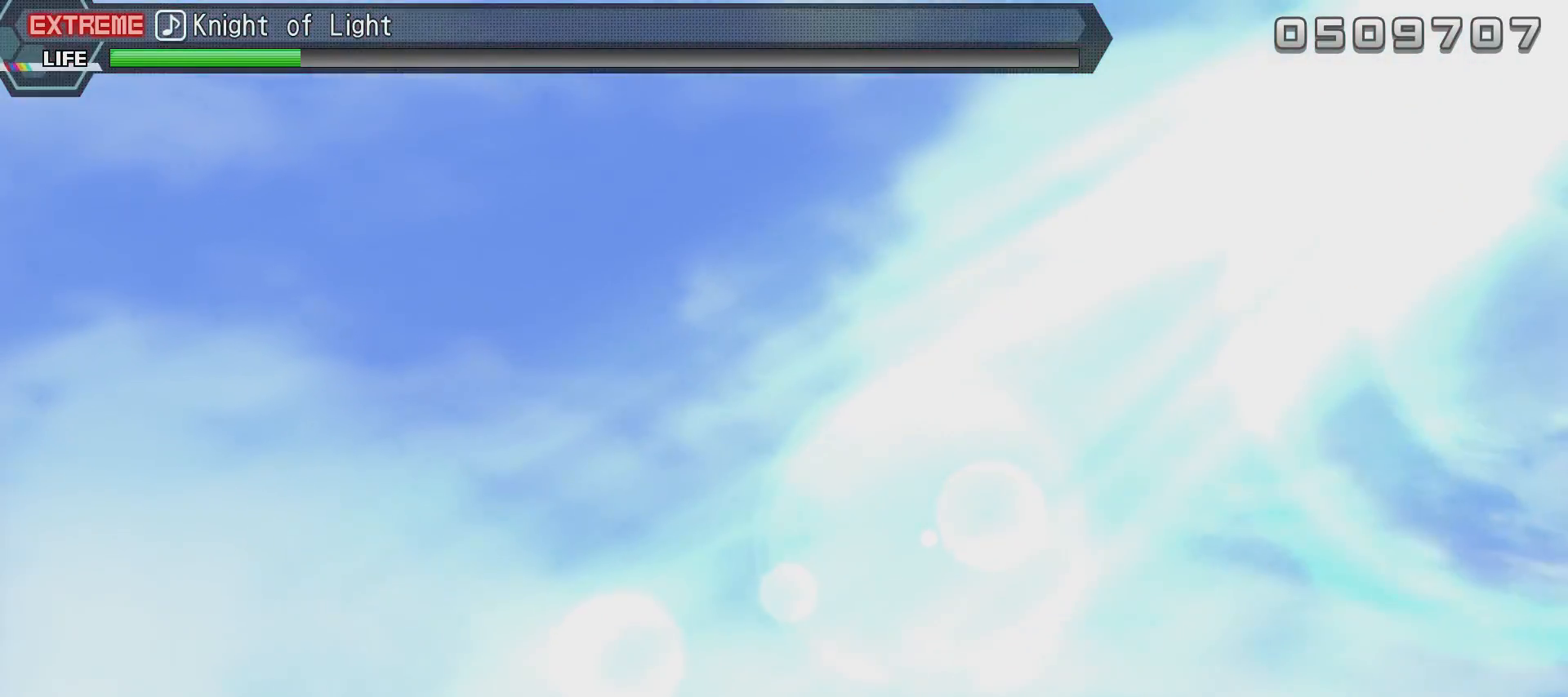
{"buttons": ["R2"], "left_stick": "center", "right_stick": "center", "events": []}
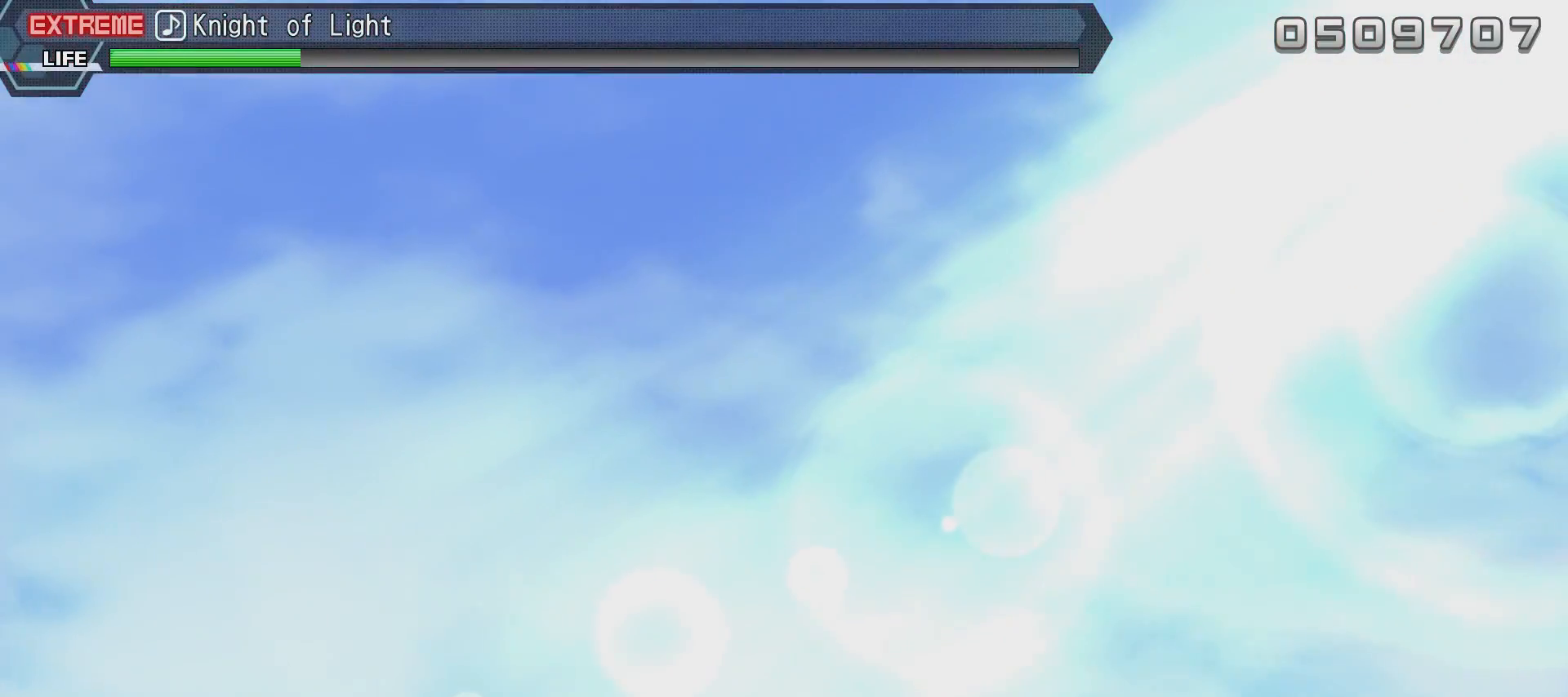
{"buttons": ["R2"], "left_stick": "center", "right_stick": "center", "events": []}
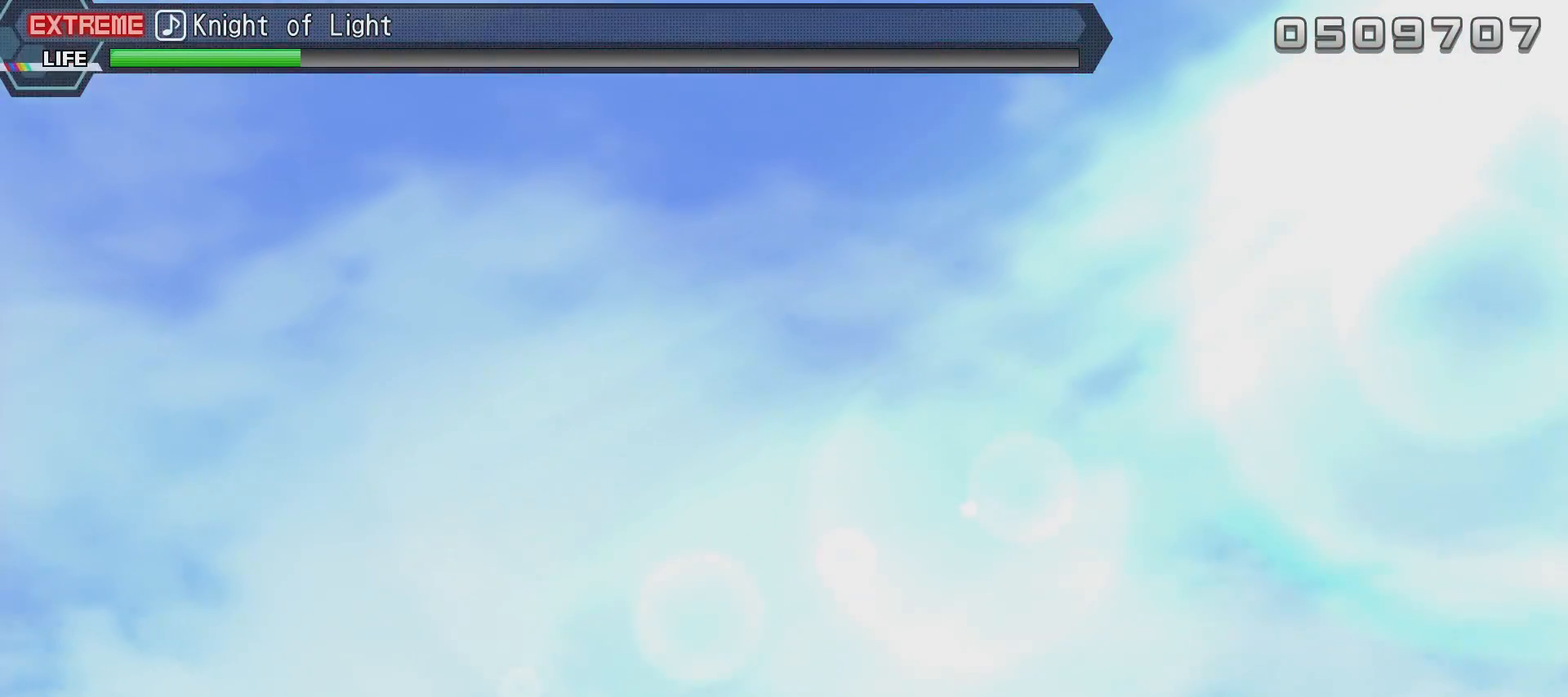
{"buttons": ["R2"], "left_stick": "center", "right_stick": "center", "events": []}
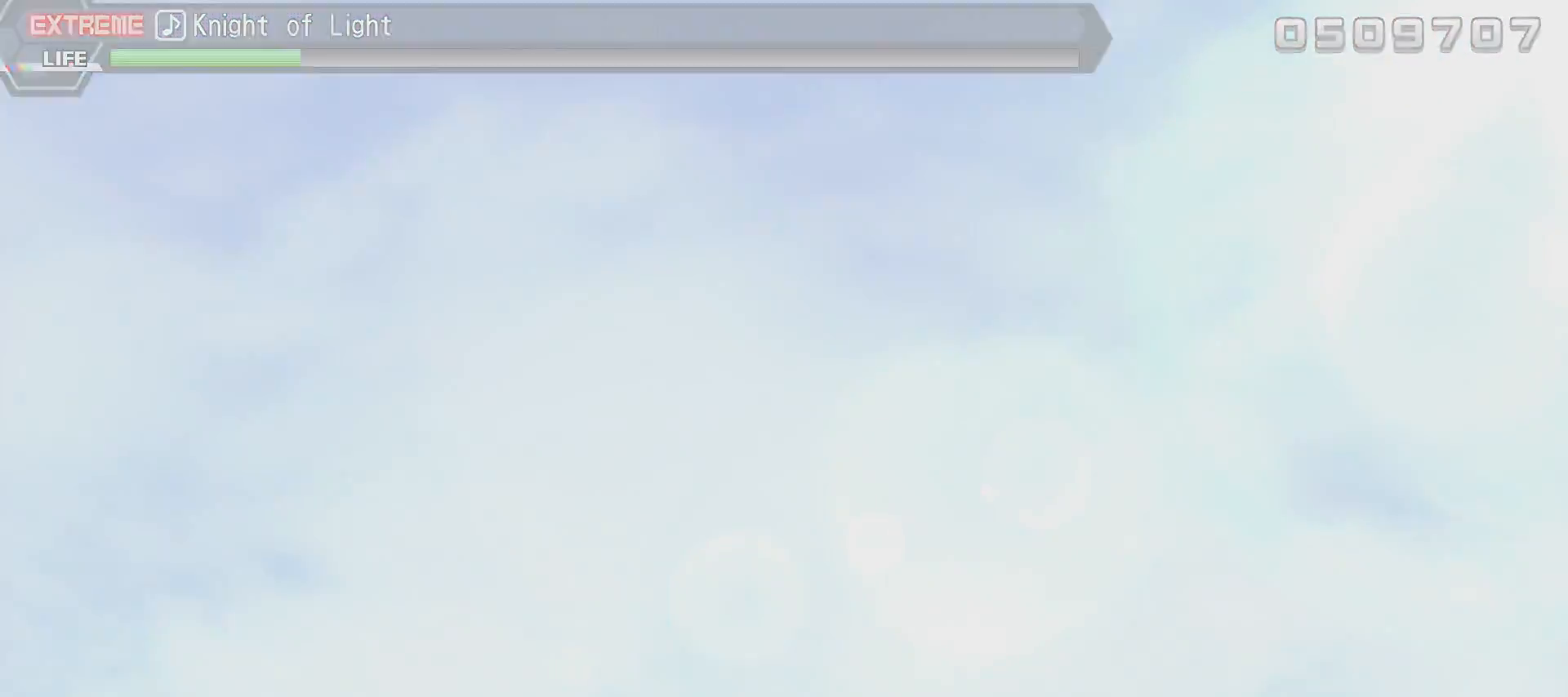
{"buttons": ["R2"], "left_stick": "center", "right_stick": "center", "events": []}
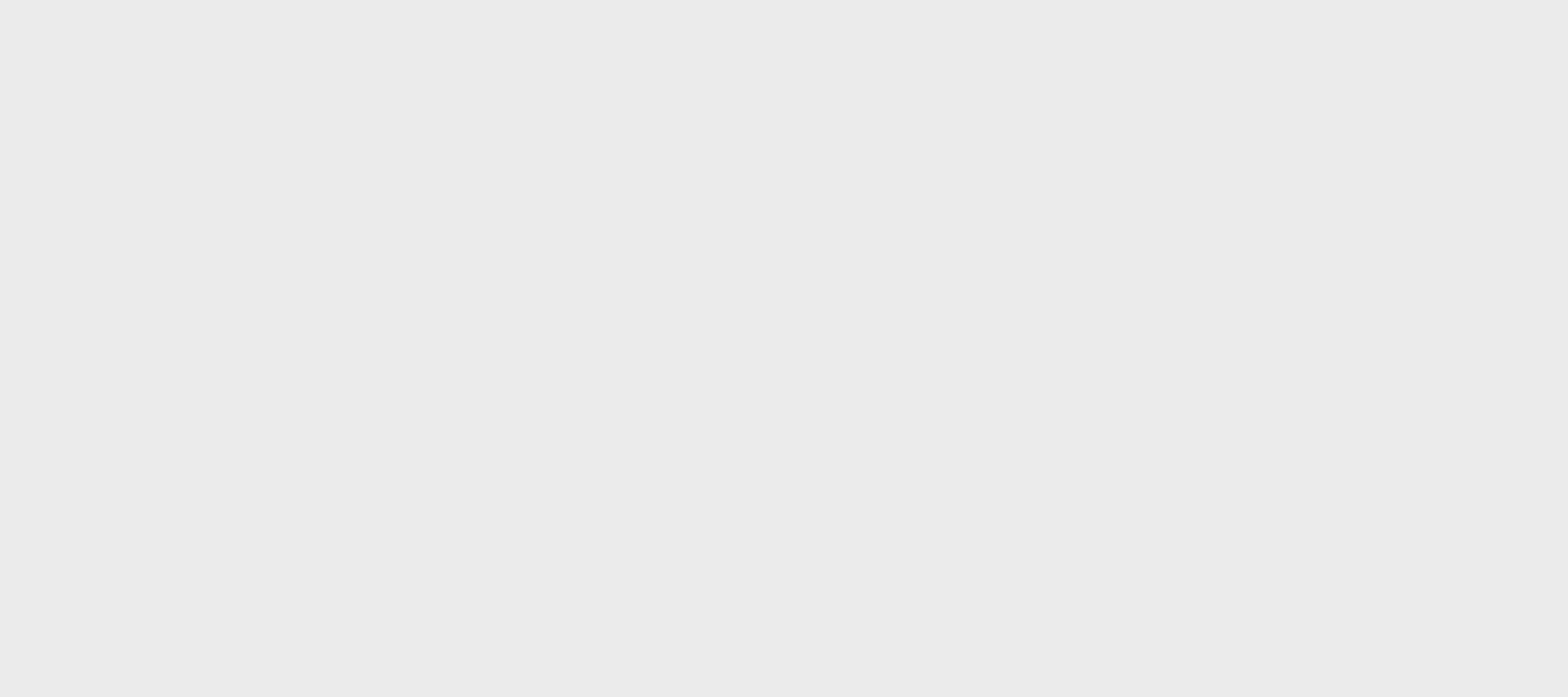
{"buttons": ["R2"], "left_stick": "center", "right_stick": "center", "events": []}
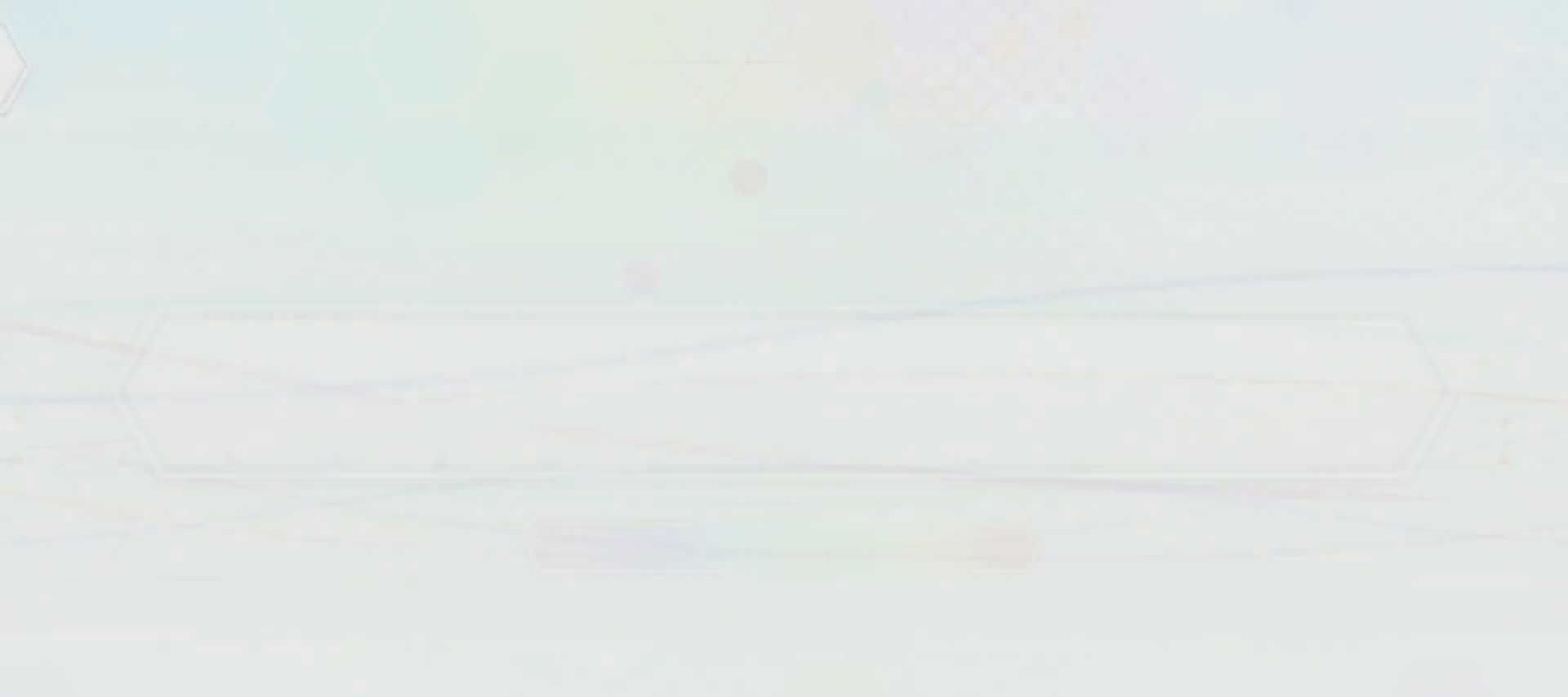
{"buttons": [], "left_stick": "center", "right_stick": "center", "events": [[384, "R2", "up"]]}
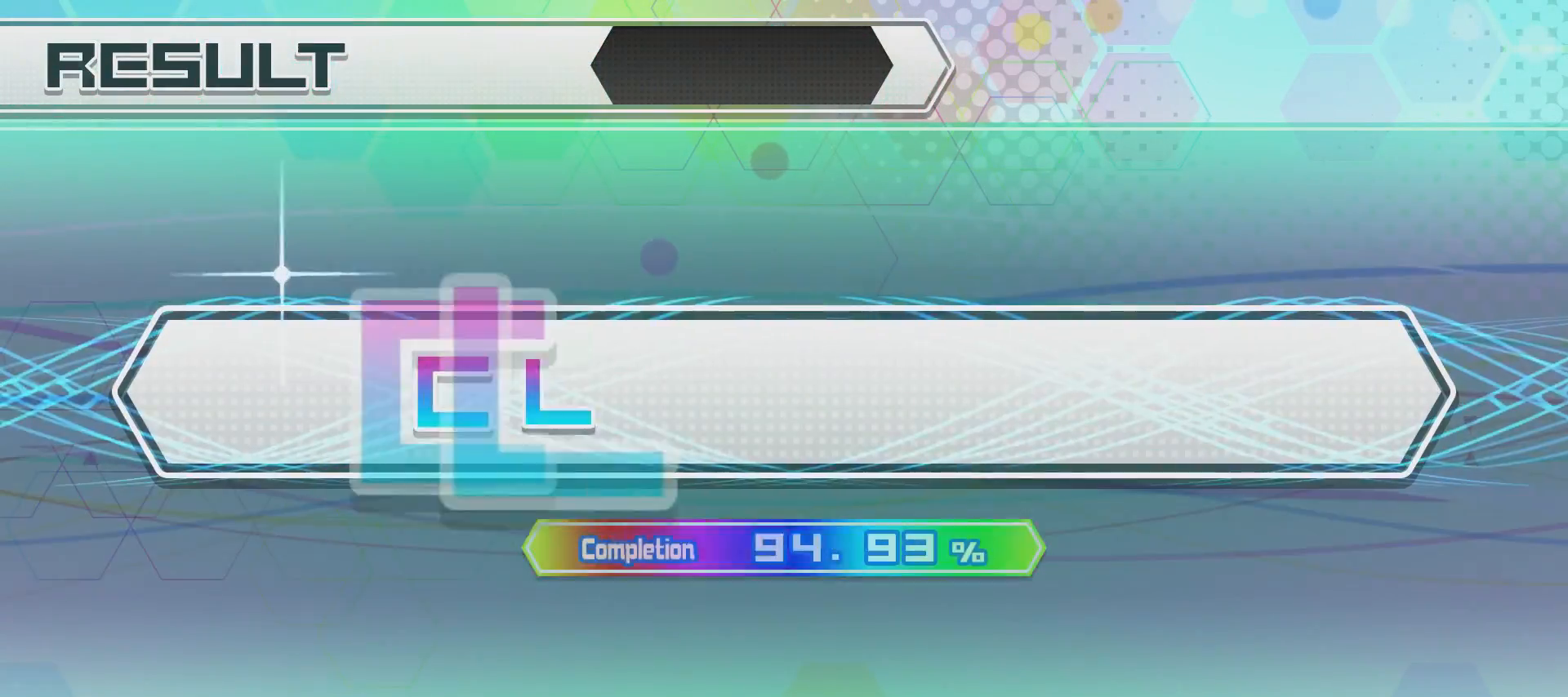
{"buttons": [], "left_stick": "center", "right_stick": "center", "events": []}
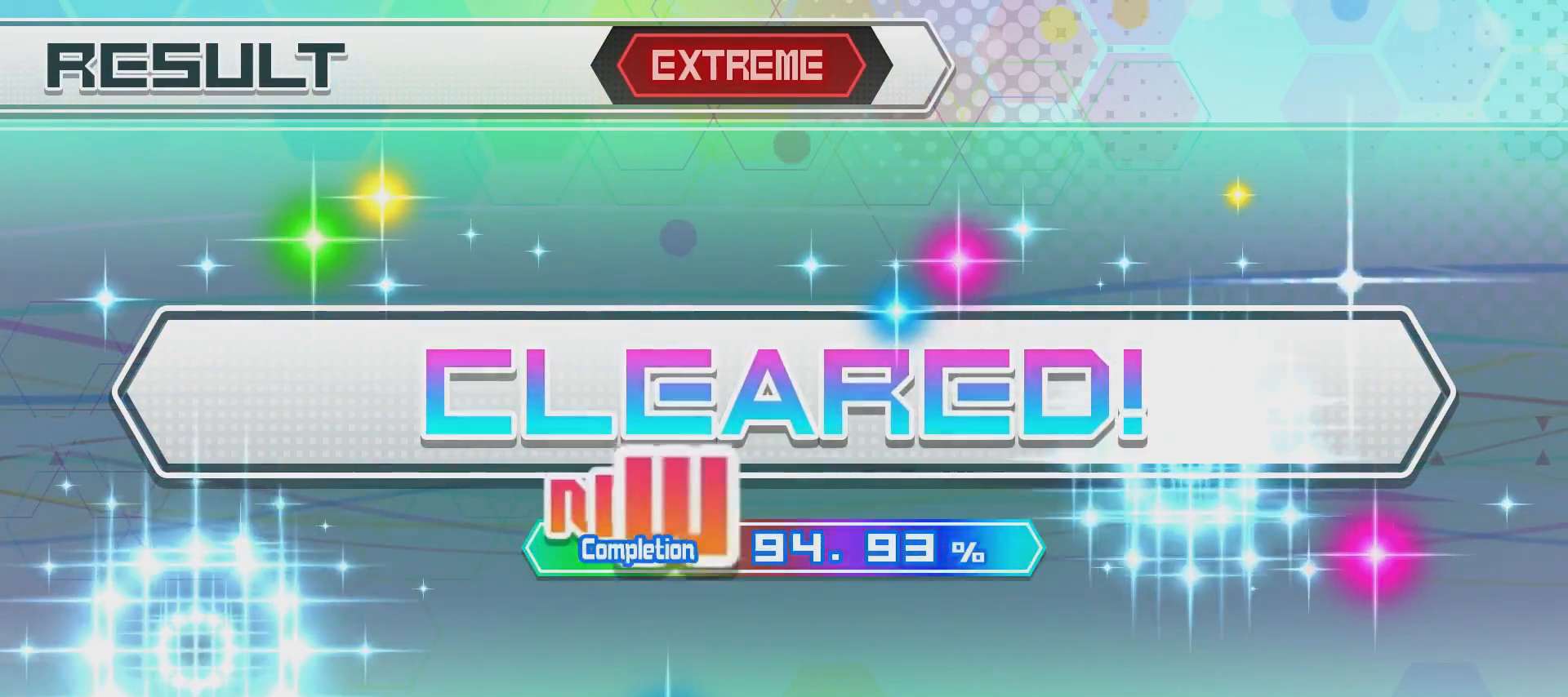
{"buttons": [], "left_stick": "center", "right_stick": "center", "events": []}
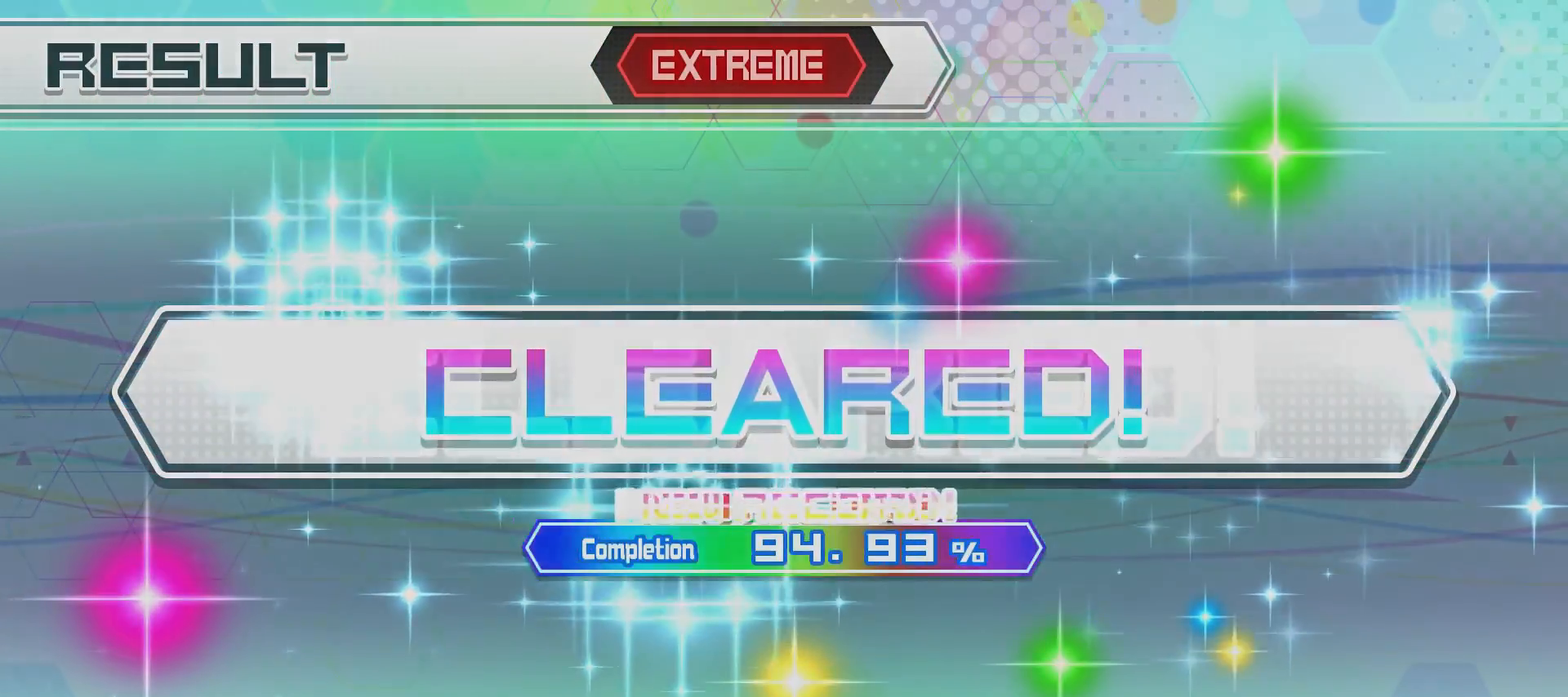
{"buttons": [], "left_stick": "center", "right_stick": "center", "events": []}